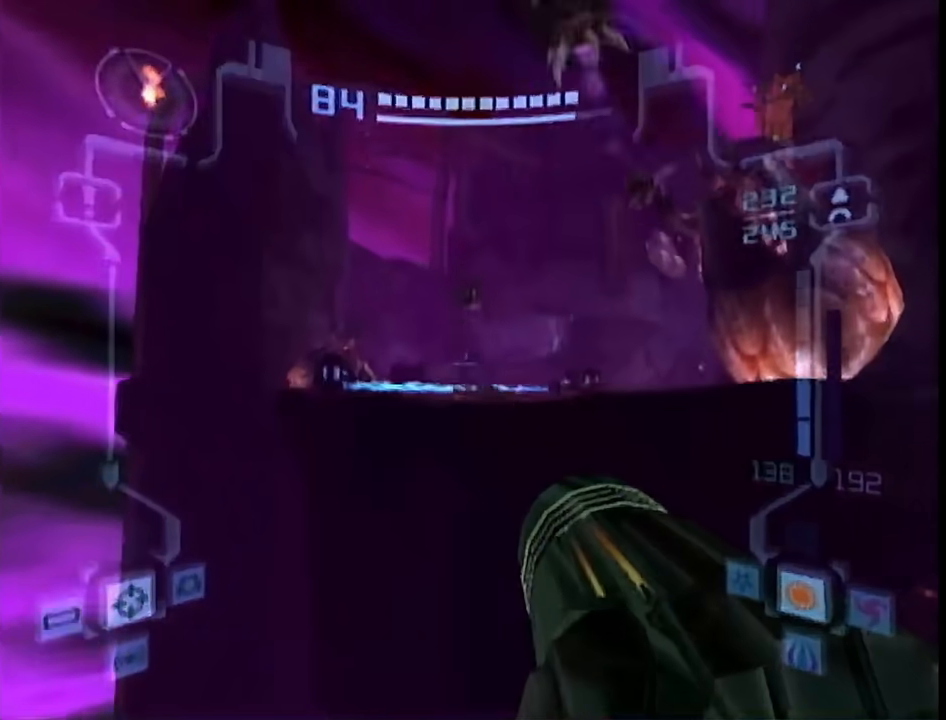
Gameplay with a controller (Nintendo layout); each line is a JSON object with the inputs held at the frame after it. "events" lists button and stick changes between this image and that frame as [ms after this image, input, new state], when the widget could be followed in between. Not read: L3 R3.
{"buttons": ["A"], "left_stick": "up-left", "right_stick": "center", "events": [[100, "left_stick", "down-left"], [133, "A", "down"], [167, "A", "up"], [233, "left_stick", "up-right"], [250, "A", "down"], [283, "A", "up"], [317, "left_stick", "up-left"], [367, "A", "down"], [367, "left_stick", "down"], [433, "A", "up"], [467, "A", "down"], [467, "left_stick", "up-left"]]}
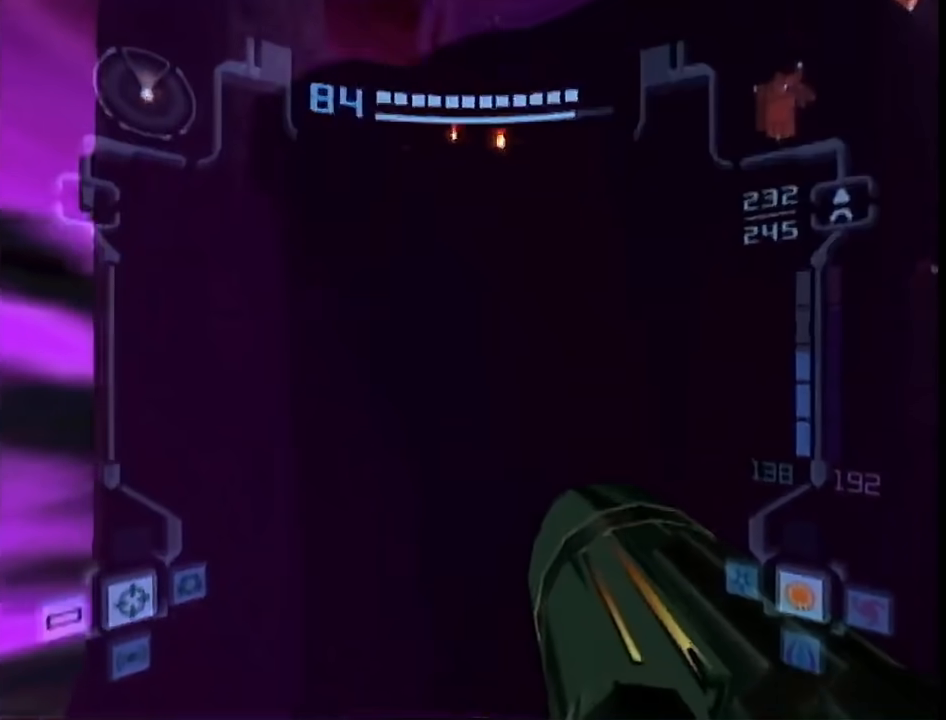
{"buttons": [], "left_stick": "center", "right_stick": "center", "events": [[33, "A", "up"], [33, "left_stick", "down-left"], [100, "left_stick", "right"], [133, "A", "down"], [167, "A", "up"], [167, "left_stick", "up-left"], [217, "left_stick", "down-left"], [250, "A", "down"], [283, "left_stick", "center"], [333, "A", "up"]]}
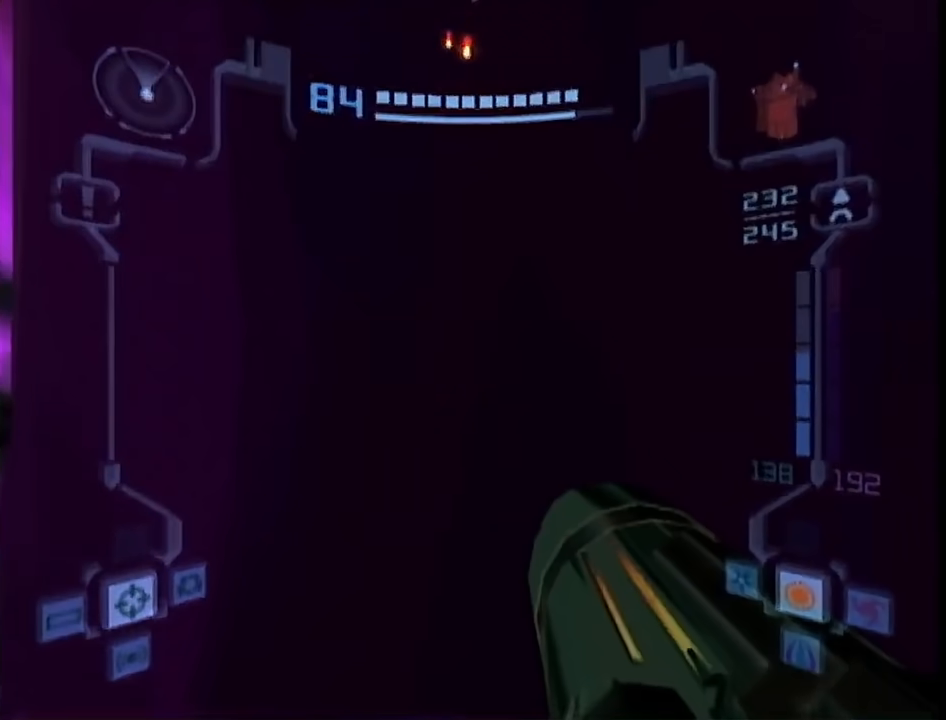
{"buttons": [], "left_stick": "center", "right_stick": "center", "events": []}
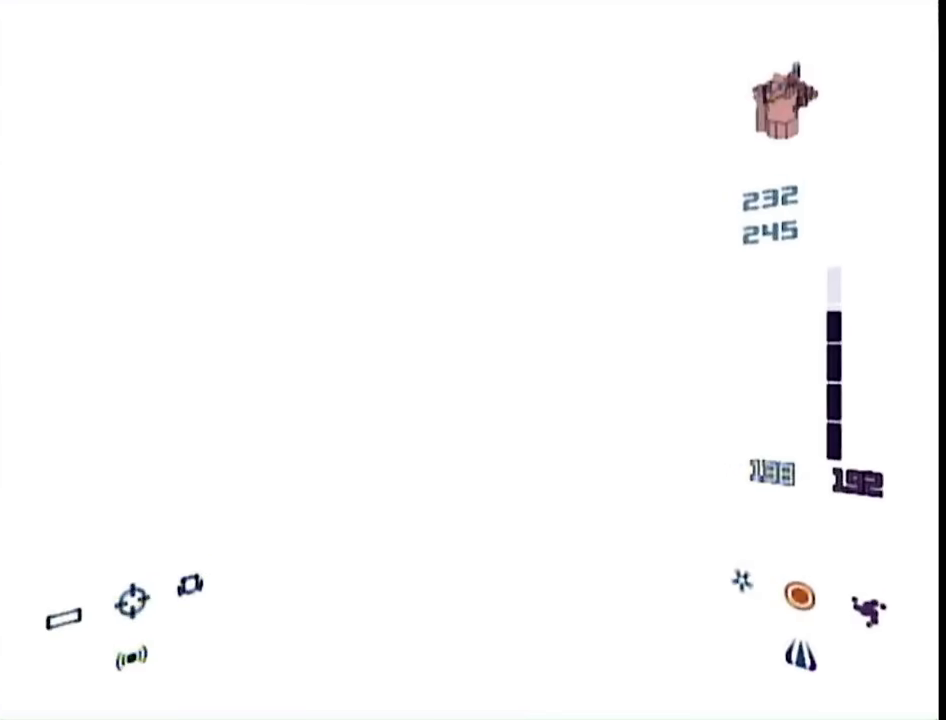
{"buttons": [], "left_stick": "center", "right_stick": "center", "events": []}
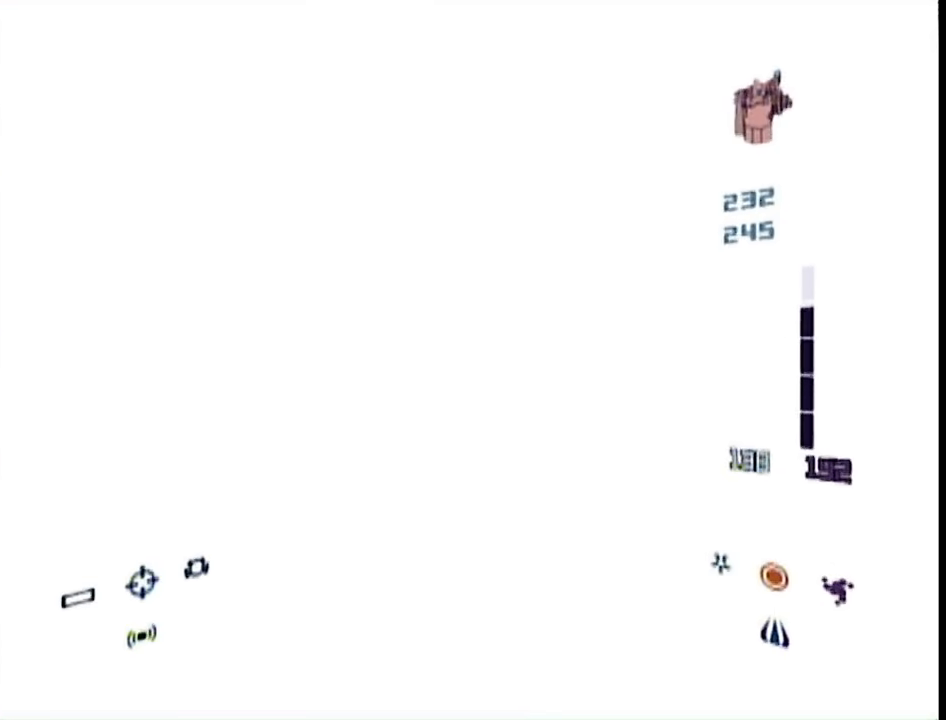
{"buttons": ["L1", "R1"], "left_stick": "right", "right_stick": "center", "events": [[50, "L1", "down"], [50, "R1", "down"], [50, "left_stick", "right"]]}
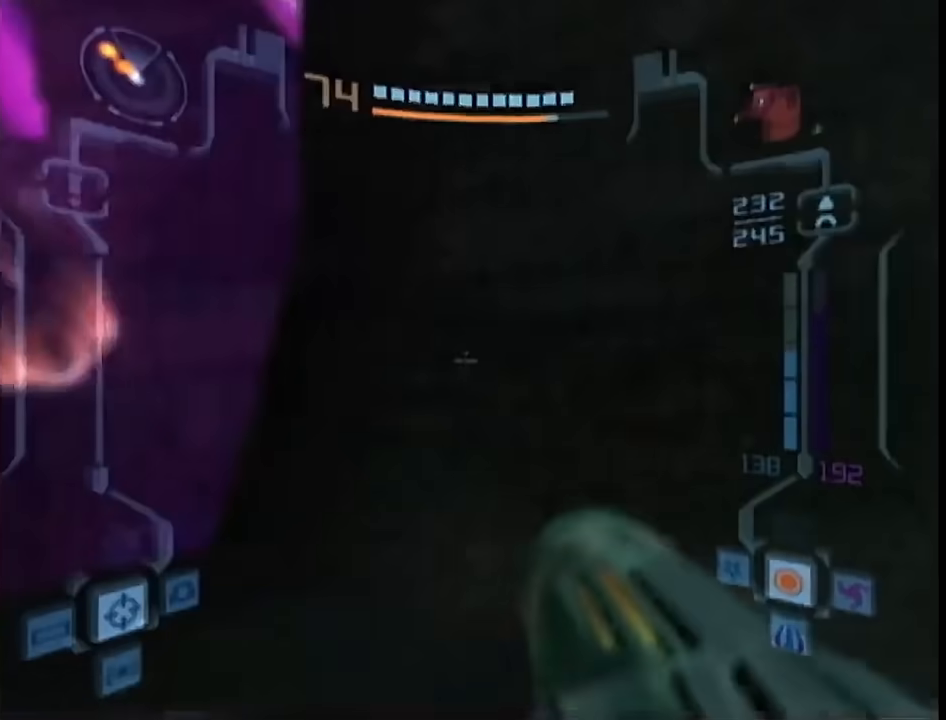
{"buttons": ["L1", "R1"], "left_stick": "left", "right_stick": "center", "events": [[50, "left_stick", "left"]]}
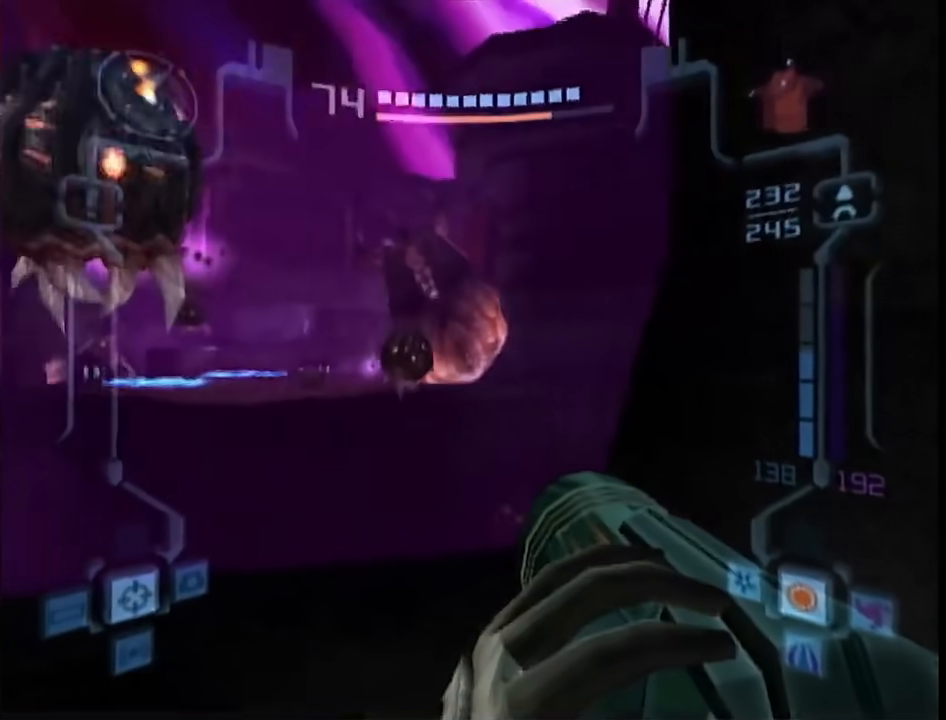
{"buttons": [], "left_stick": "up", "right_stick": "center", "events": [[33, "R1", "up"], [67, "B", "down"], [100, "left_stick", "up"], [167, "B", "up"], [167, "L1", "up"], [400, "B", "down"], [500, "B", "up"]]}
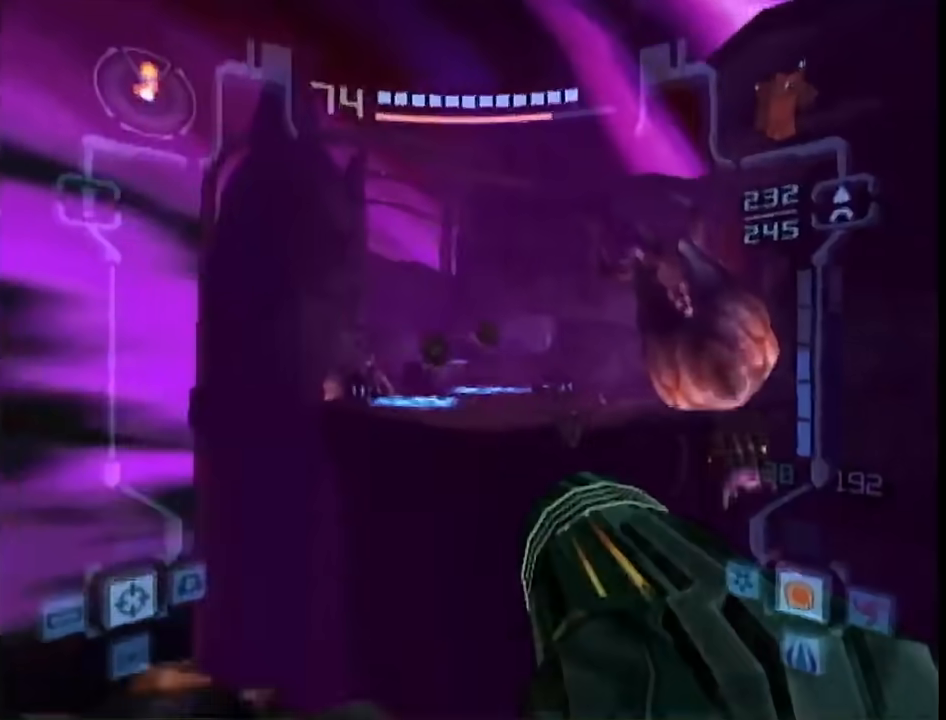
{"buttons": ["L1"], "left_stick": "down", "right_stick": "center", "events": [[100, "B", "down"], [167, "B", "up"], [417, "L1", "down"], [467, "left_stick", "down"]]}
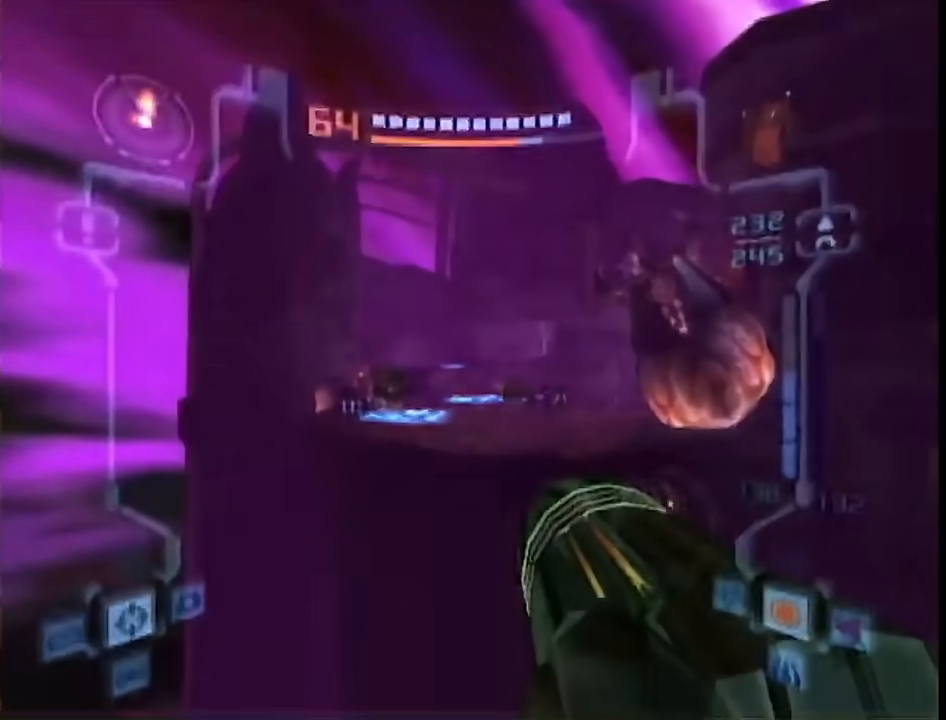
{"buttons": ["L1"], "left_stick": "left", "right_stick": "center", "events": [[317, "left_stick", "down-left"], [433, "left_stick", "left"]]}
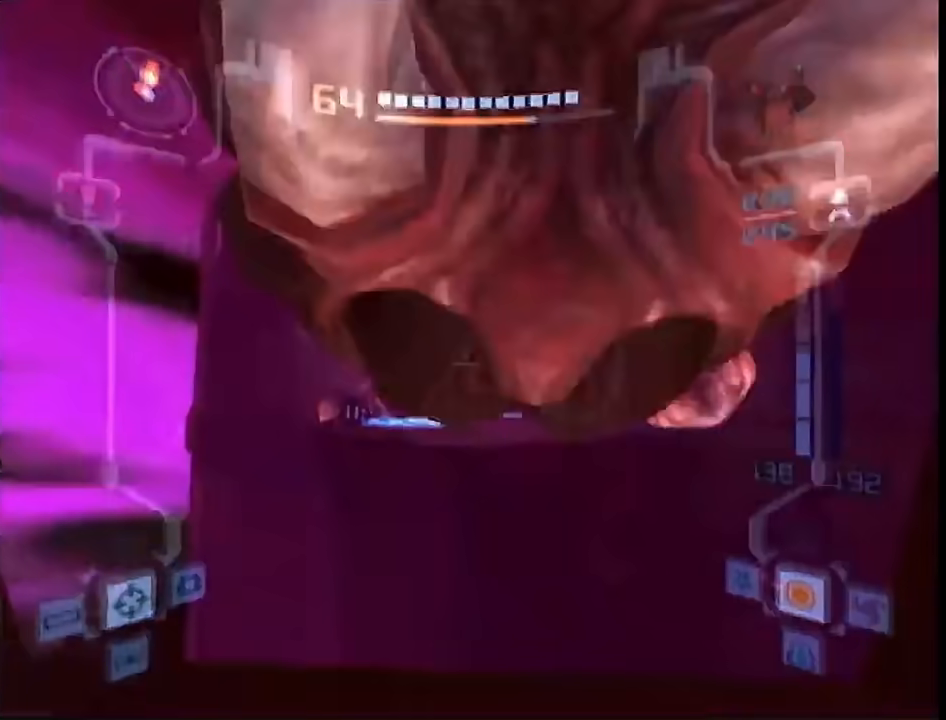
{"buttons": ["A"], "left_stick": "left", "right_stick": "center", "events": [[133, "X", "down"], [167, "left_stick", "down"], [183, "L1", "up"], [217, "X", "up"], [467, "A", "down"], [500, "left_stick", "left"]]}
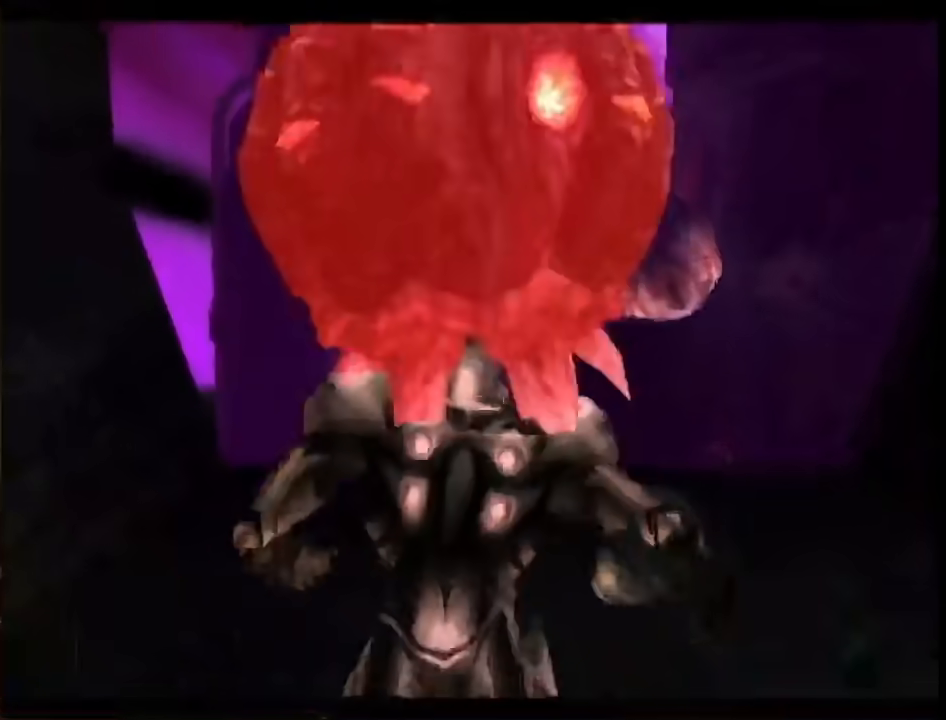
{"buttons": ["A"], "left_stick": "left", "right_stick": "center", "events": [[33, "A", "up"], [67, "left_stick", "down-right"], [133, "left_stick", "up-right"], [217, "left_stick", "down-right"], [350, "A", "down"], [417, "A", "up"], [467, "left_stick", "left"], [500, "A", "down"]]}
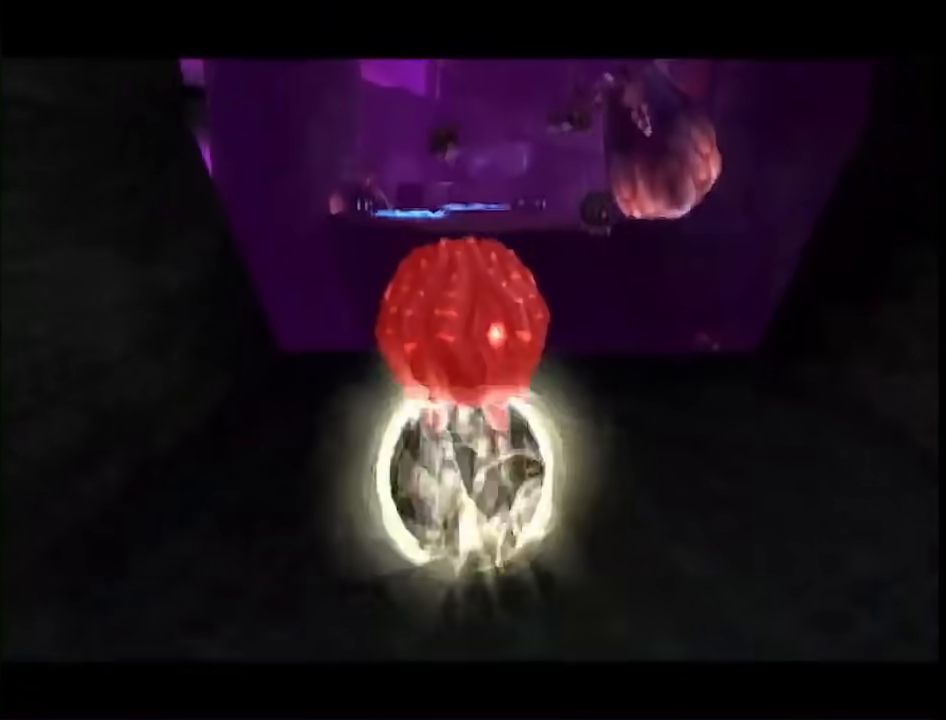
{"buttons": [], "left_stick": "up-left", "right_stick": "center", "events": [[33, "A", "up"], [67, "left_stick", "right"], [100, "A", "down"], [167, "A", "up"], [167, "left_stick", "left"], [217, "A", "down"], [250, "left_stick", "right"], [283, "A", "up"], [317, "left_stick", "up-left"], [350, "A", "down"], [417, "A", "up"], [433, "left_stick", "right"], [500, "left_stick", "up-left"]]}
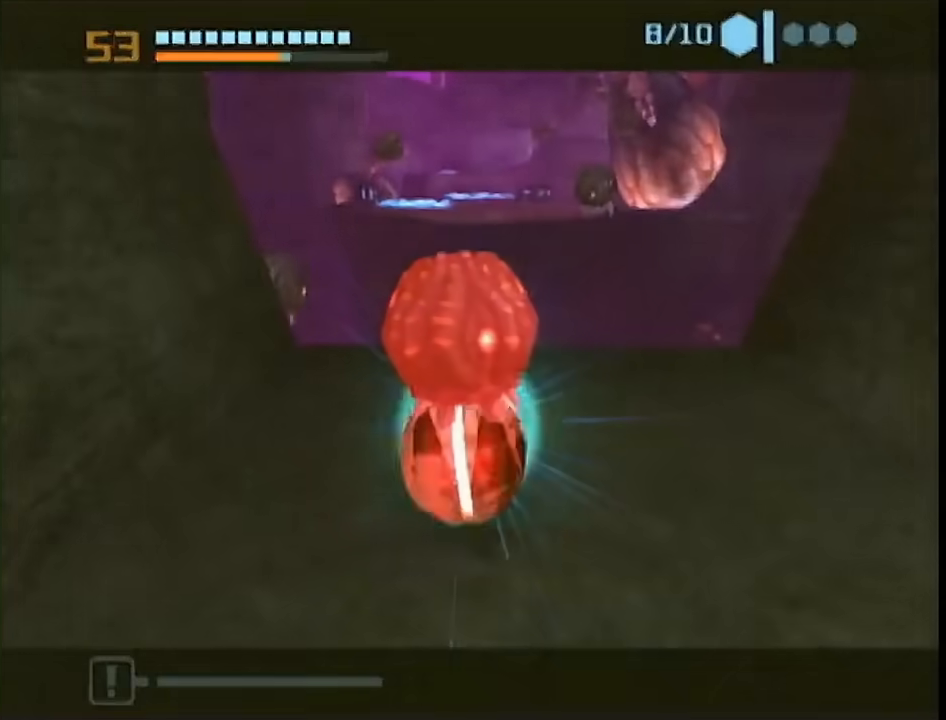
{"buttons": [], "left_stick": "center", "right_stick": "center", "events": [[100, "left_stick", "down-right"], [183, "left_stick", "up-left"], [250, "left_stick", "down"], [317, "left_stick", "center"]]}
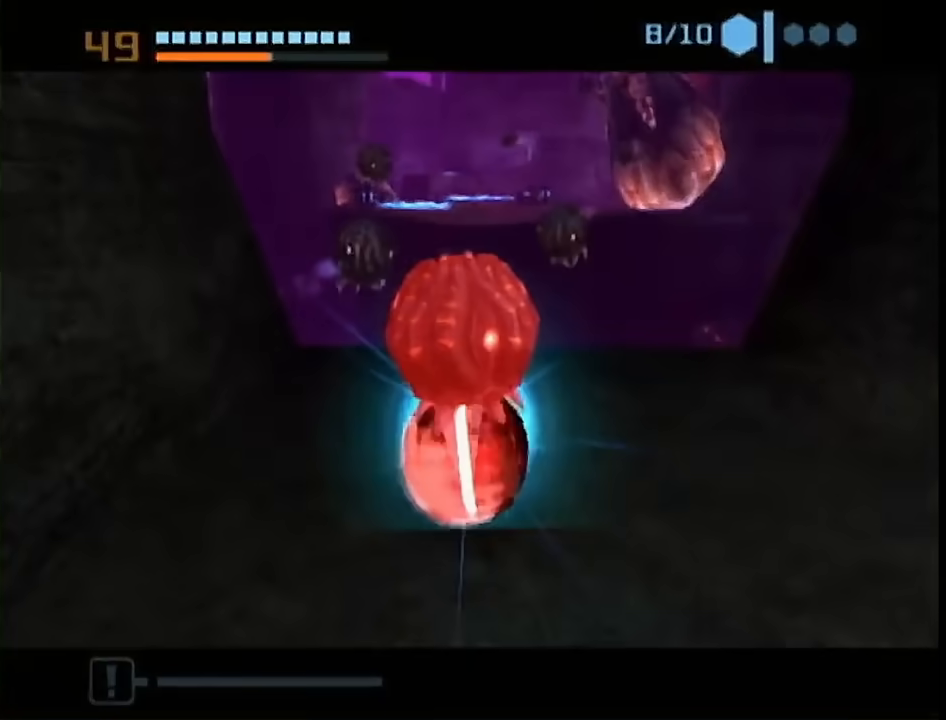
{"buttons": ["X"], "left_stick": "down", "right_stick": "center", "events": [[133, "left_stick", "up"], [217, "L1", "down"], [317, "L1", "up"], [317, "left_stick", "down"], [350, "X", "down"], [417, "X", "up"], [500, "X", "down"]]}
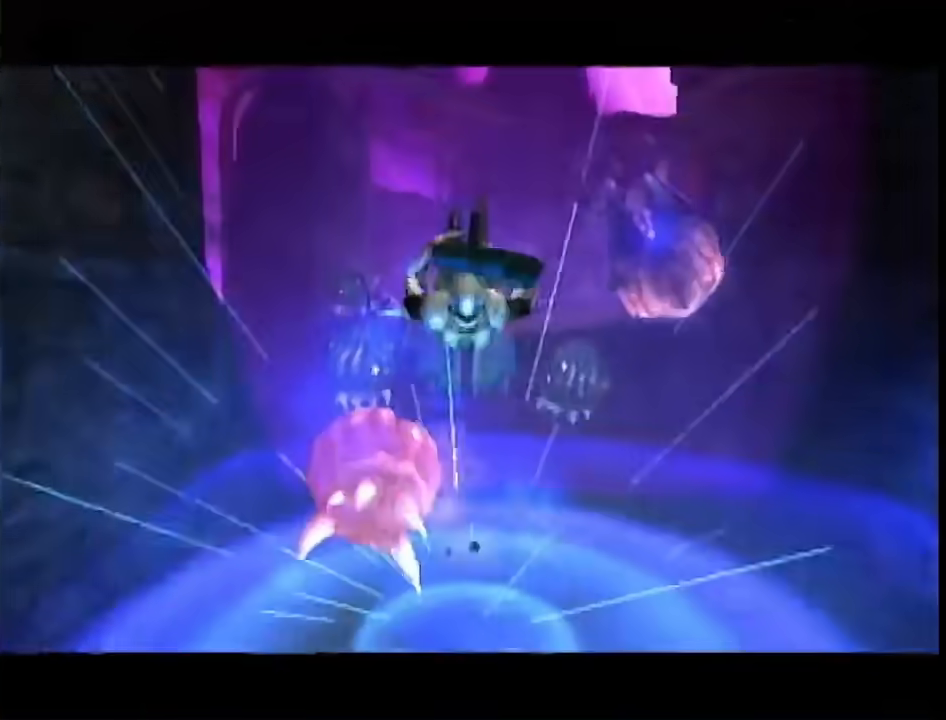
{"buttons": [], "left_stick": "center", "right_stick": "center", "events": [[83, "X", "up"], [133, "left_stick", "center"]]}
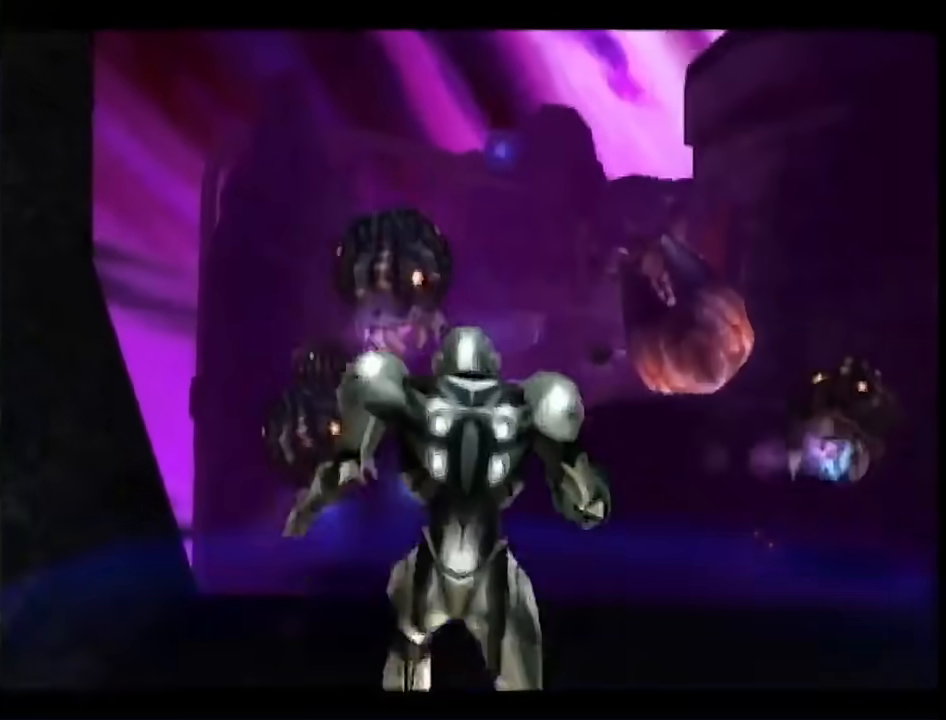
{"buttons": [], "left_stick": "center", "right_stick": "center", "events": []}
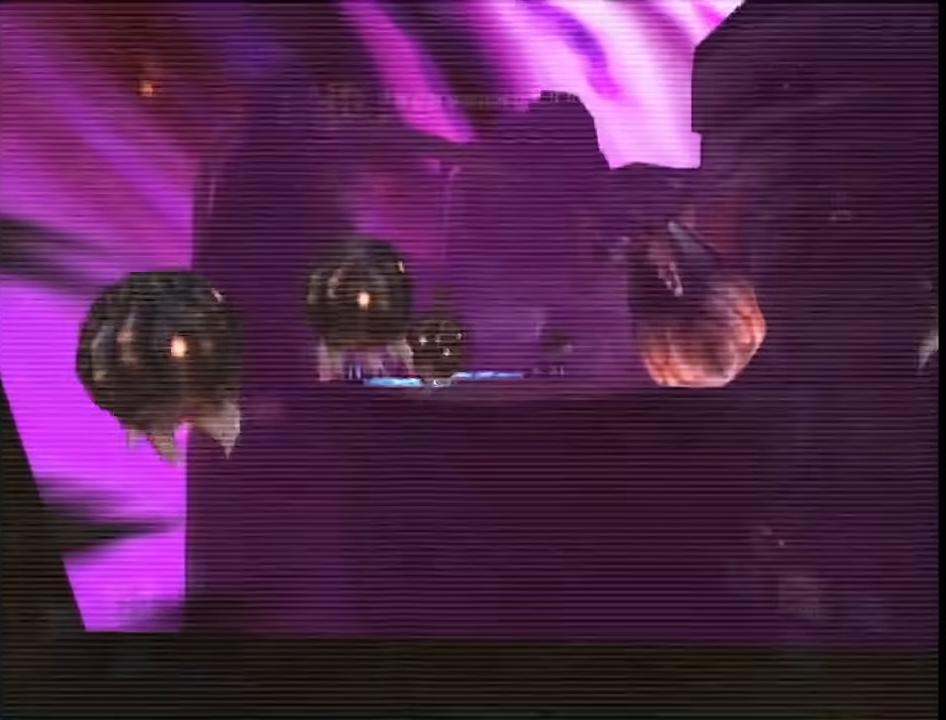
{"buttons": ["B", "L1"], "left_stick": "up", "right_stick": "center", "events": [[50, "L1", "down"], [83, "left_stick", "down-right"], [133, "B", "down"], [133, "left_stick", "up-right"], [267, "B", "up"], [267, "left_stick", "up"], [450, "B", "down"]]}
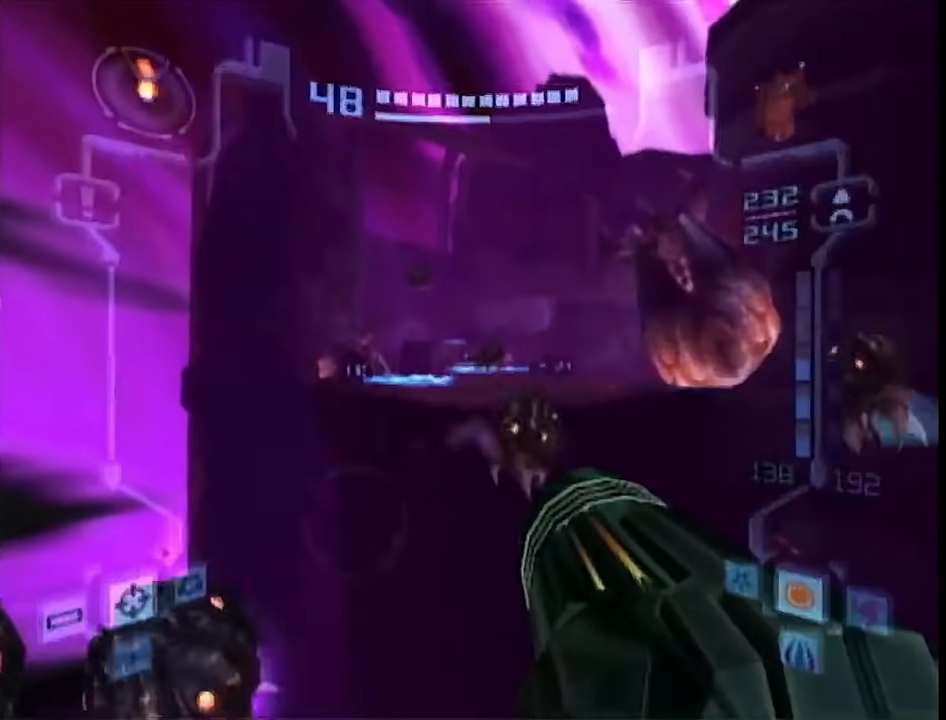
{"buttons": [], "left_stick": "up-left", "right_stick": "center", "events": [[33, "B", "up"], [183, "B", "down"], [200, "L1", "up"], [217, "B", "up"], [333, "left_stick", "up-left"]]}
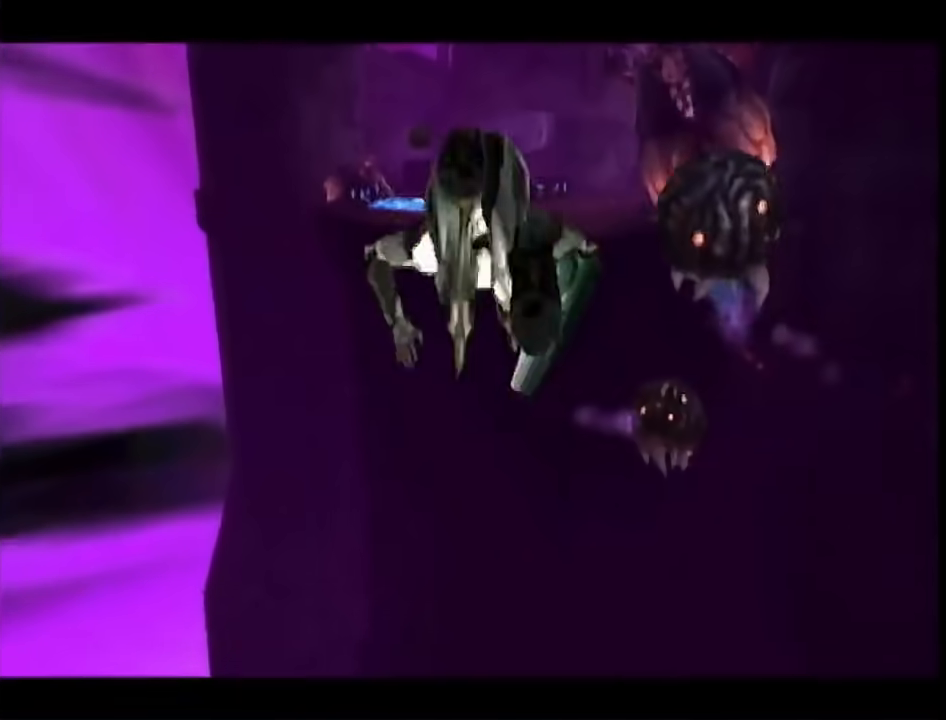
{"buttons": [], "left_stick": "up-left", "right_stick": "center", "events": [[150, "B", "down"], [250, "B", "up"]]}
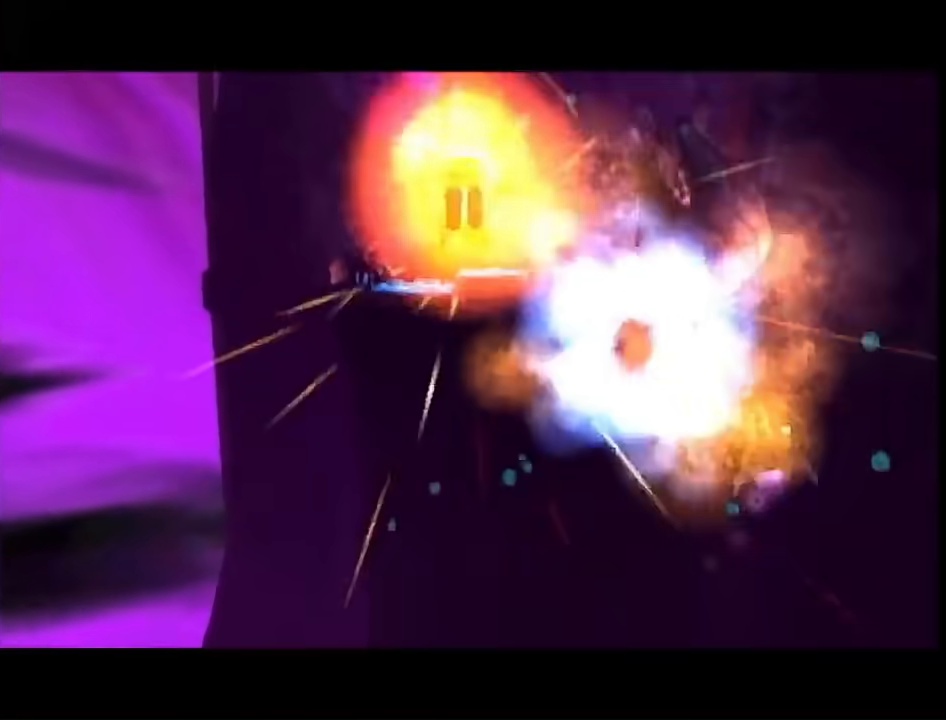
{"buttons": [], "left_stick": "up-left", "right_stick": "center", "events": []}
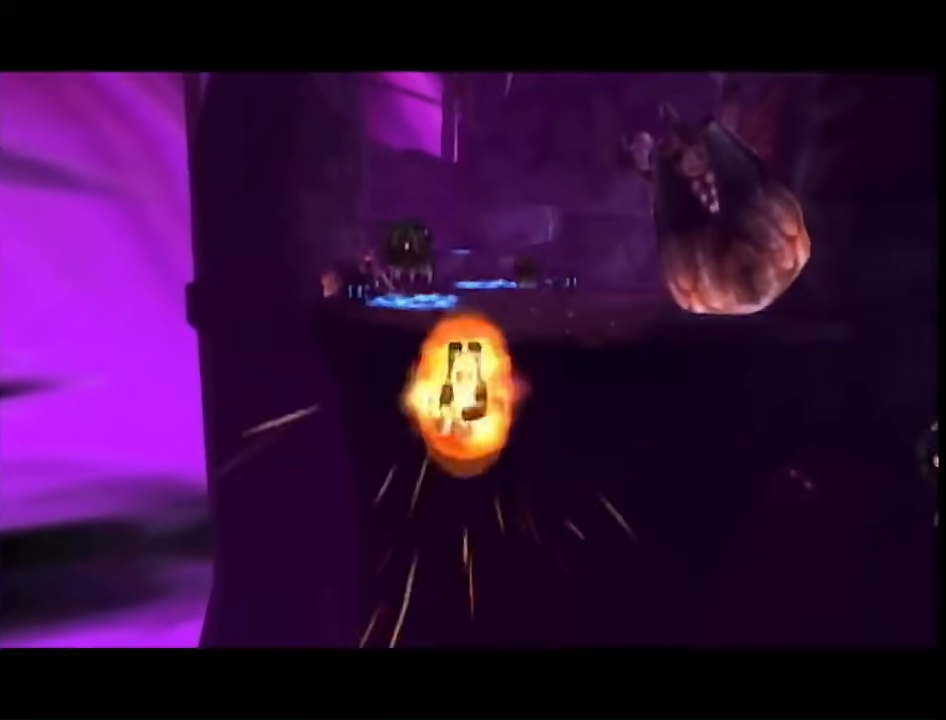
{"buttons": [], "left_stick": "up", "right_stick": "center", "events": [[83, "B", "down"], [183, "B", "up"], [350, "left_stick", "up"]]}
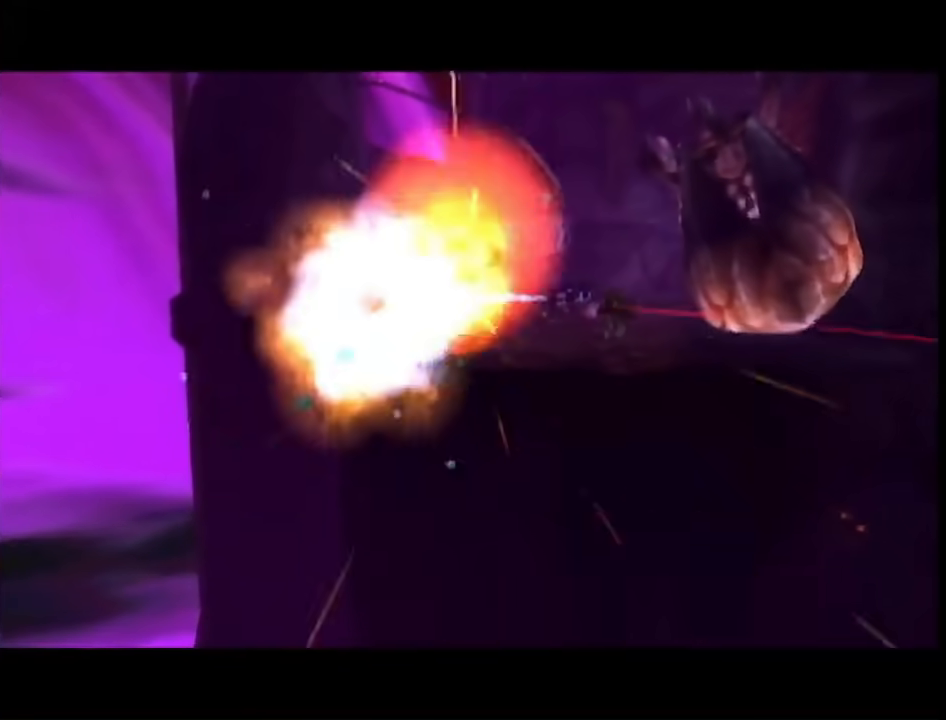
{"buttons": ["B"], "left_stick": "up", "right_stick": "center", "events": [[500, "B", "down"]]}
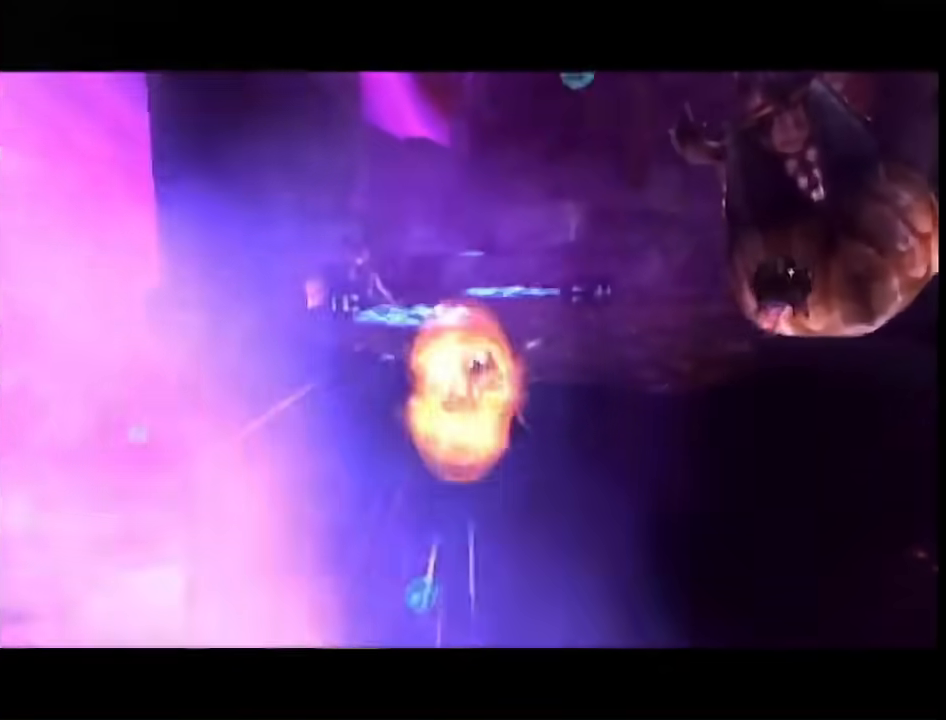
{"buttons": [], "left_stick": "up-right", "right_stick": "center", "events": [[167, "B", "up"], [317, "left_stick", "up-right"]]}
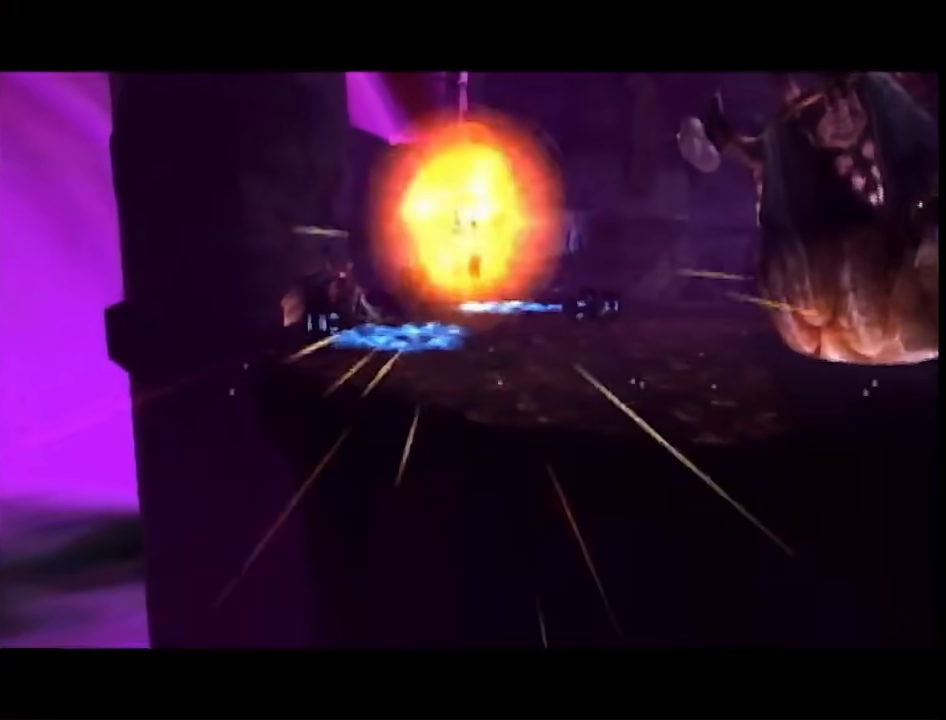
{"buttons": [], "left_stick": "up", "right_stick": "center", "events": [[250, "B", "down"], [383, "B", "up"], [383, "left_stick", "up"]]}
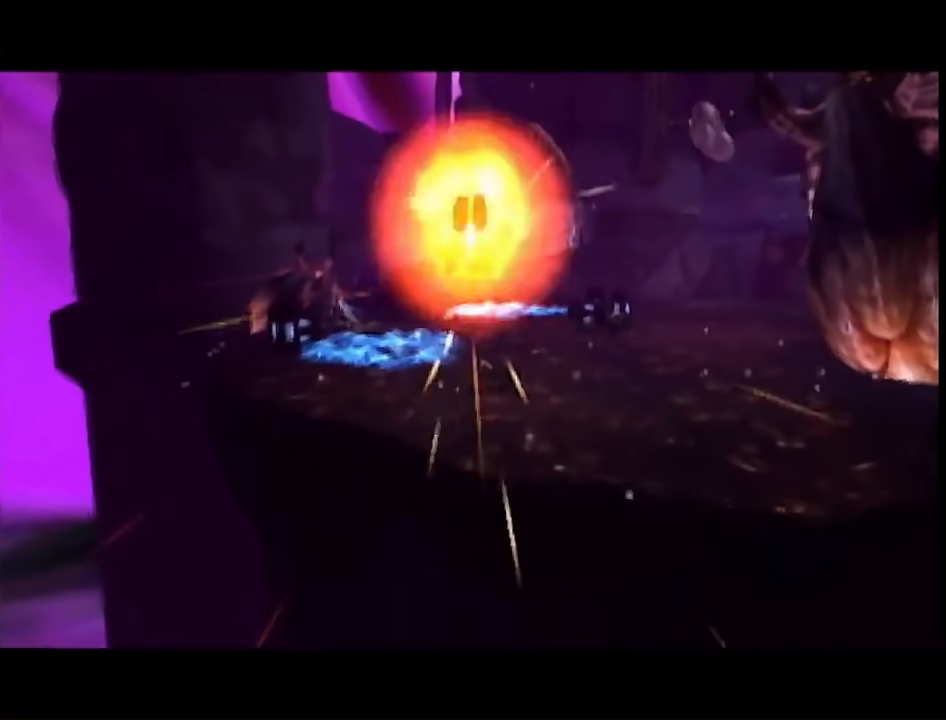
{"buttons": [], "left_stick": "up-left", "right_stick": "center", "events": [[317, "left_stick", "up-left"], [383, "B", "down"], [467, "B", "up"]]}
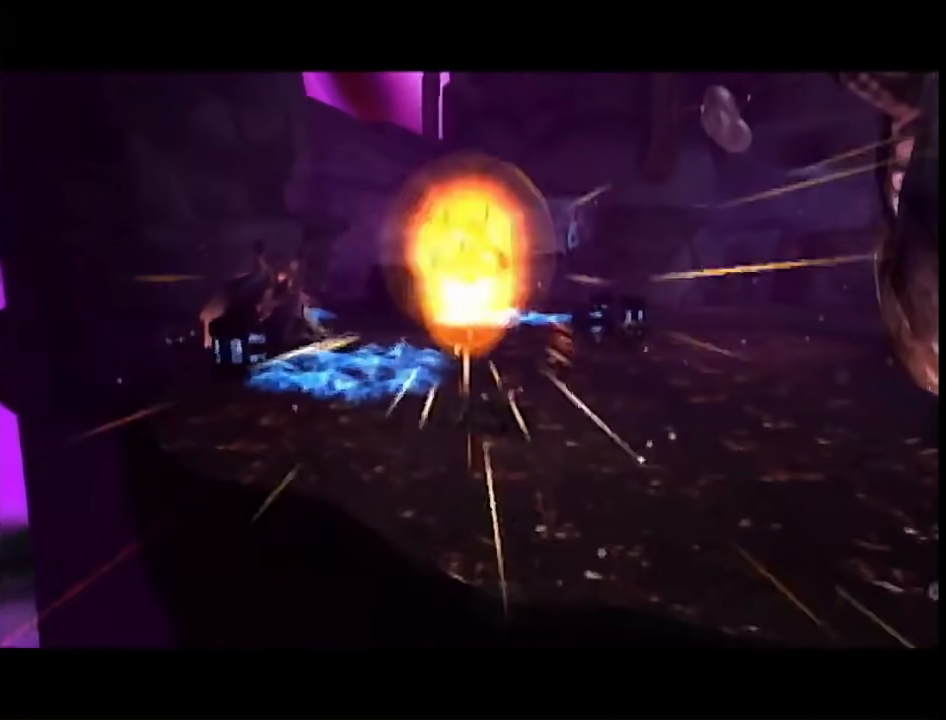
{"buttons": [], "left_stick": "up-left", "right_stick": "center", "events": [[350, "X", "down"], [500, "X", "up"]]}
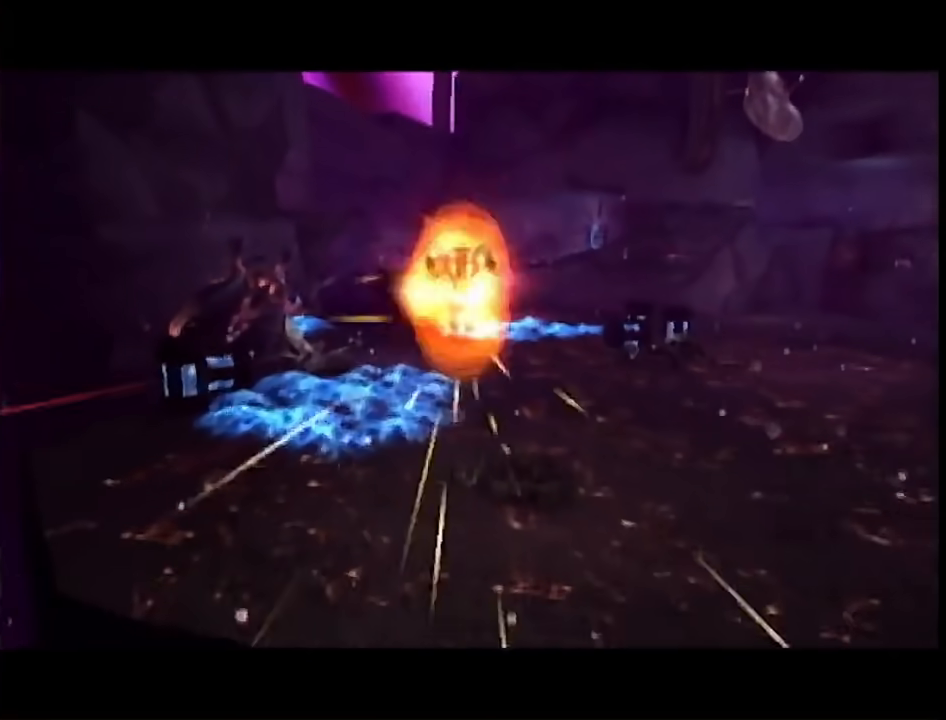
{"buttons": [], "left_stick": "up", "right_stick": "center", "events": [[67, "X", "down"], [167, "X", "up"], [183, "X", "down"], [250, "X", "up"], [317, "X", "down"], [383, "X", "up"], [450, "X", "down"], [500, "X", "up"], [500, "left_stick", "up"]]}
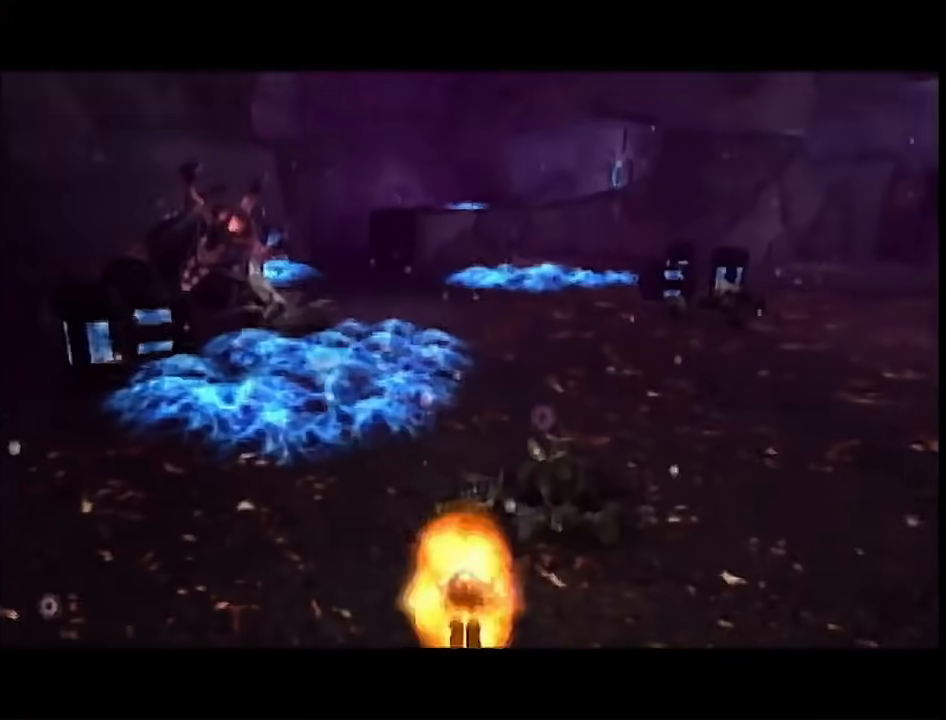
{"buttons": [], "left_stick": "up", "right_stick": "center", "events": [[67, "X", "down"], [100, "X", "up"], [183, "X", "down"], [250, "X", "up"]]}
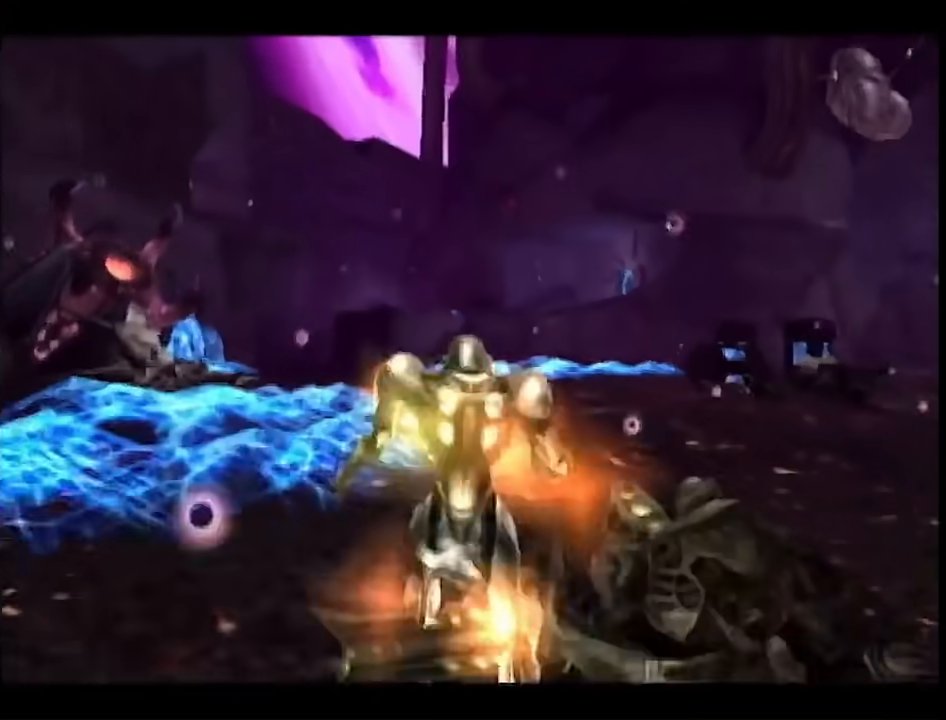
{"buttons": ["X"], "left_stick": "up", "right_stick": "center", "events": [[217, "X", "down"], [283, "X", "up"], [383, "X", "down"], [450, "X", "up"], [483, "X", "down"]]}
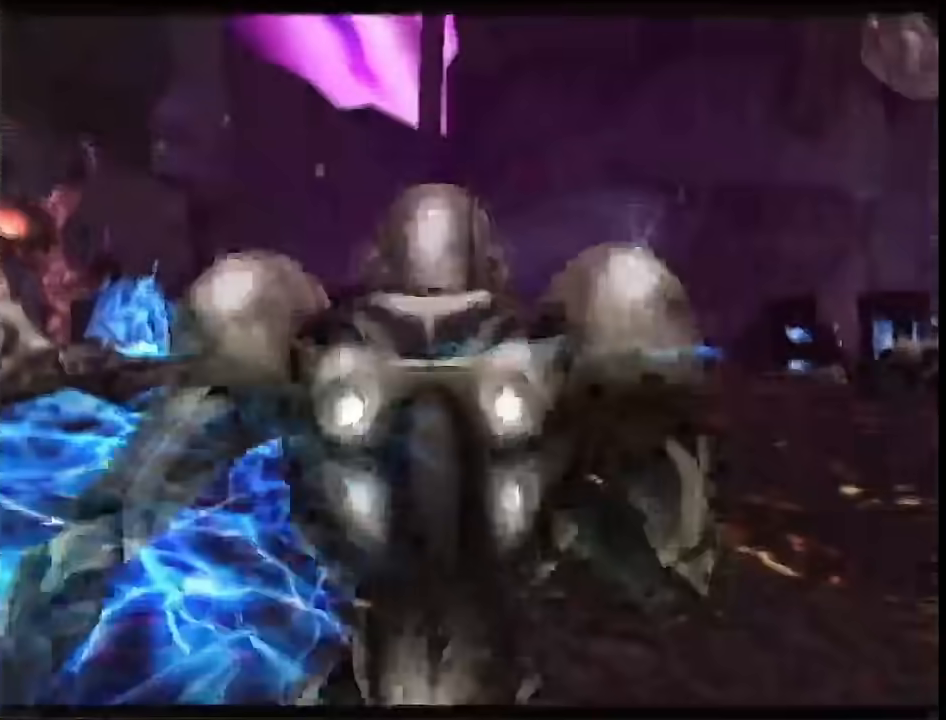
{"buttons": ["B"], "left_stick": "up", "right_stick": "center", "events": [[33, "X", "up"], [317, "B", "down"]]}